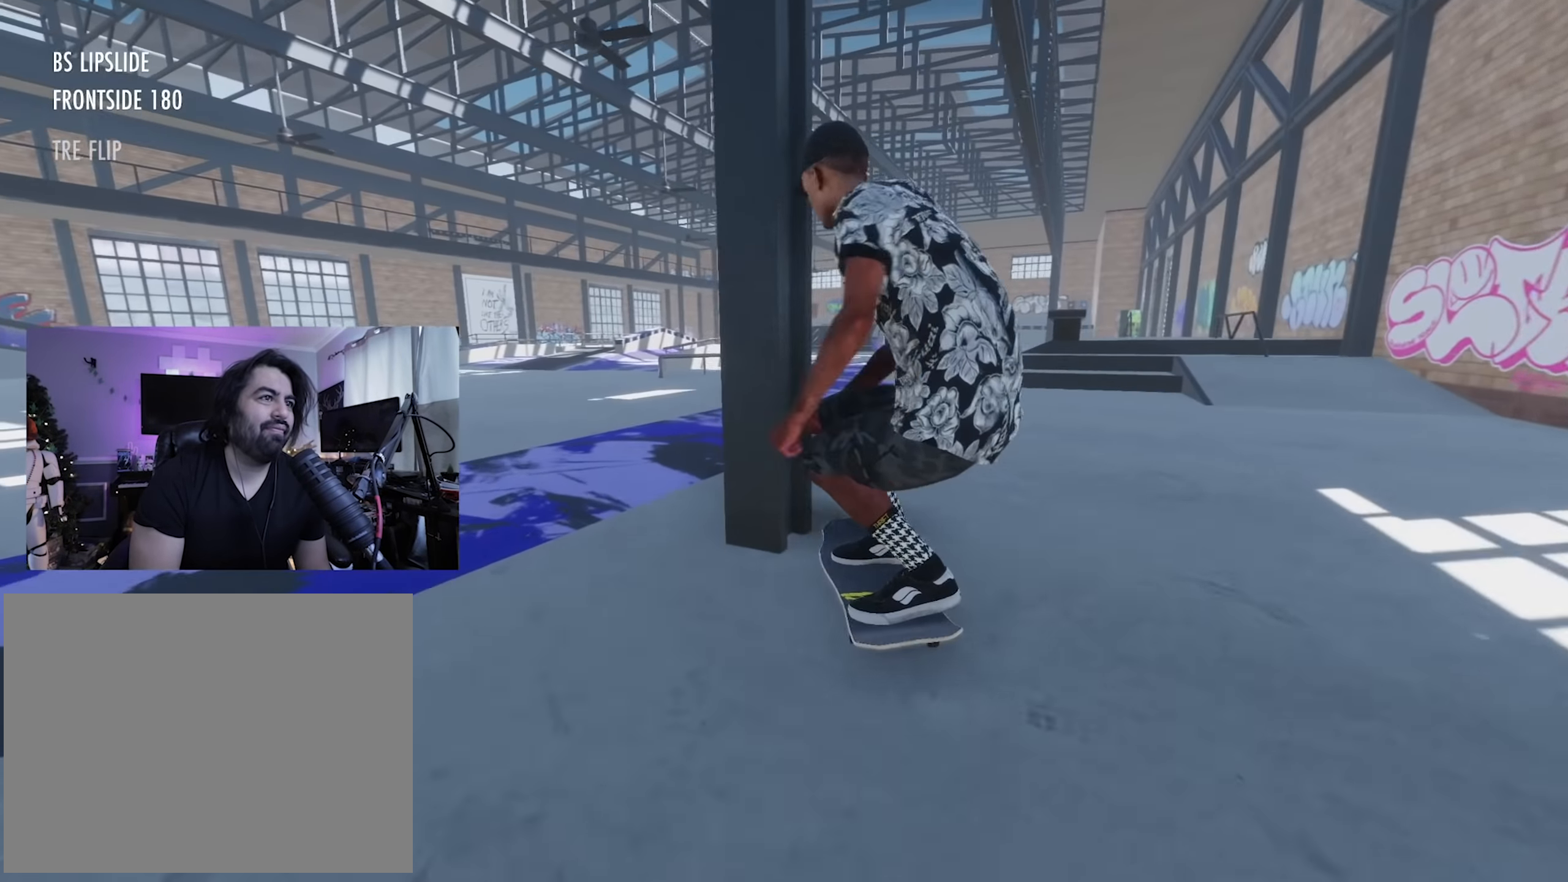
Gameplay with a controller (Xbox layout); each line is a JSON object with the inputs held at the frame after it (dt_ms = milliseconds from this image to that frame). "button_events" lists button changes between this image and that frame as [ms after this image, input, new state], when the widget could be followed in between (sticks are given only as held states). Not read: L3 R3.
{"dt_ms": 500, "buttons": ["R2"], "left_stick": "center", "right_stick": "center"}
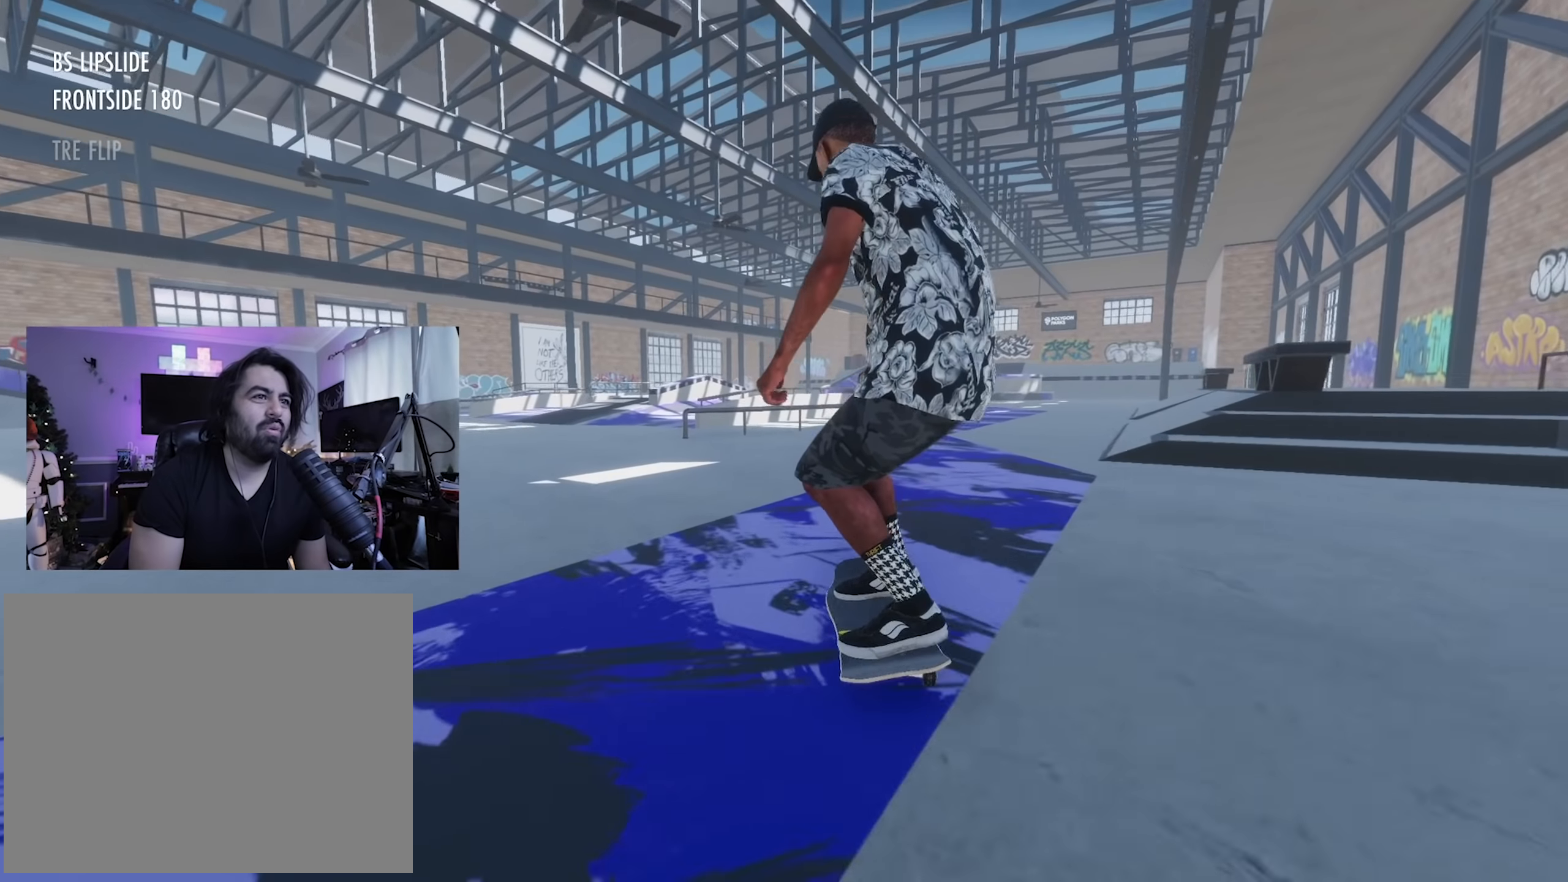
{"dt_ms": 500, "buttons": [], "left_stick": "center", "right_stick": "center", "button_events": [[200, "R2", "up"]]}
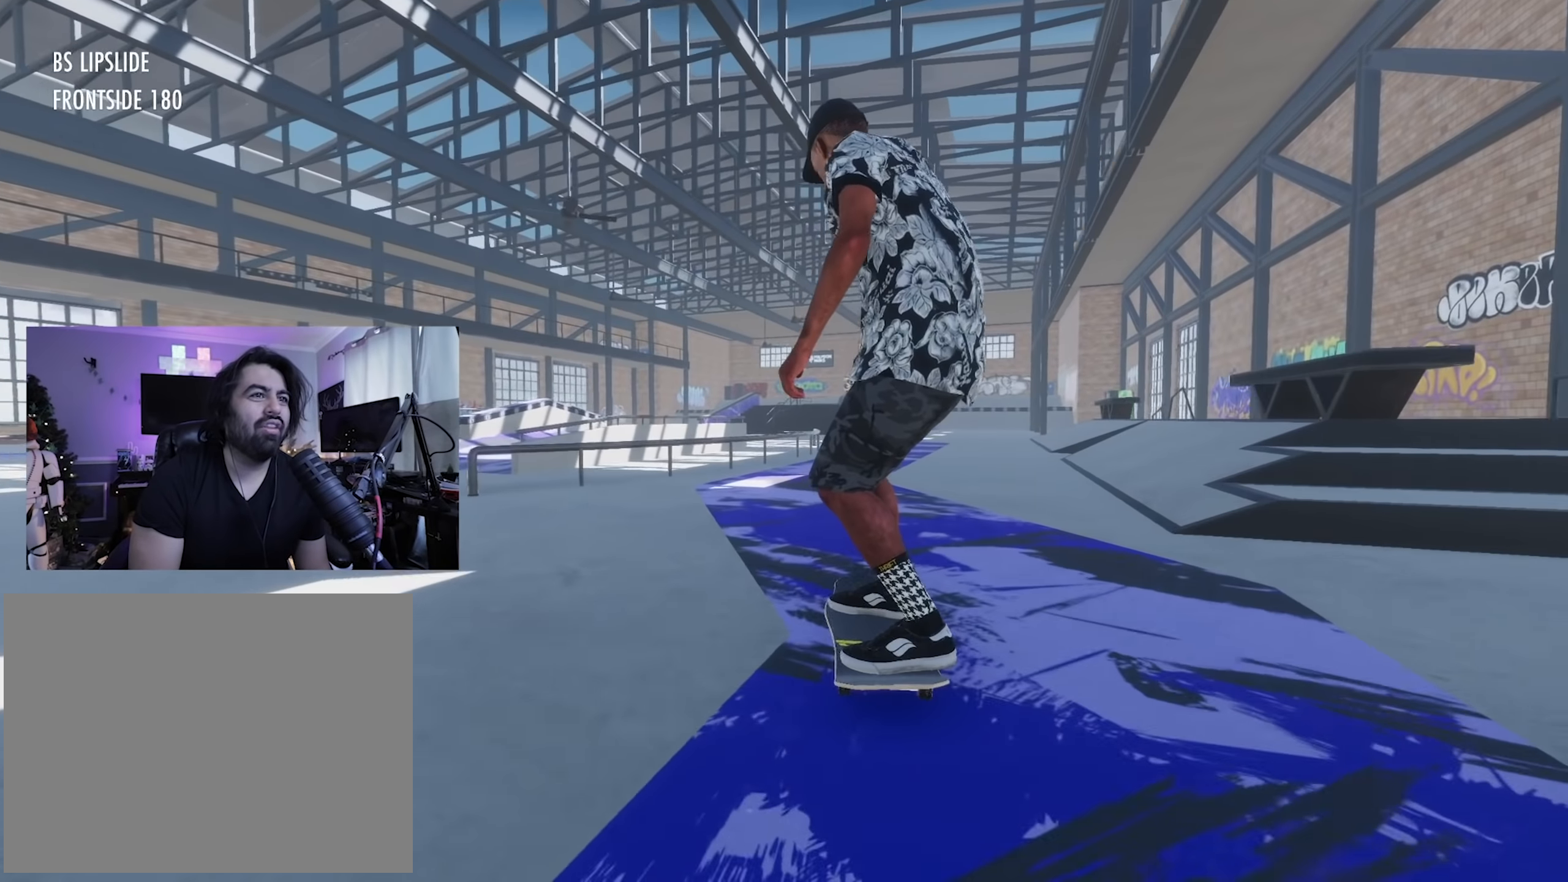
{"dt_ms": 500, "buttons": ["X", "R2"], "left_stick": "center", "right_stick": "center", "button_events": [[17, "R2", "down"], [417, "X", "down"]]}
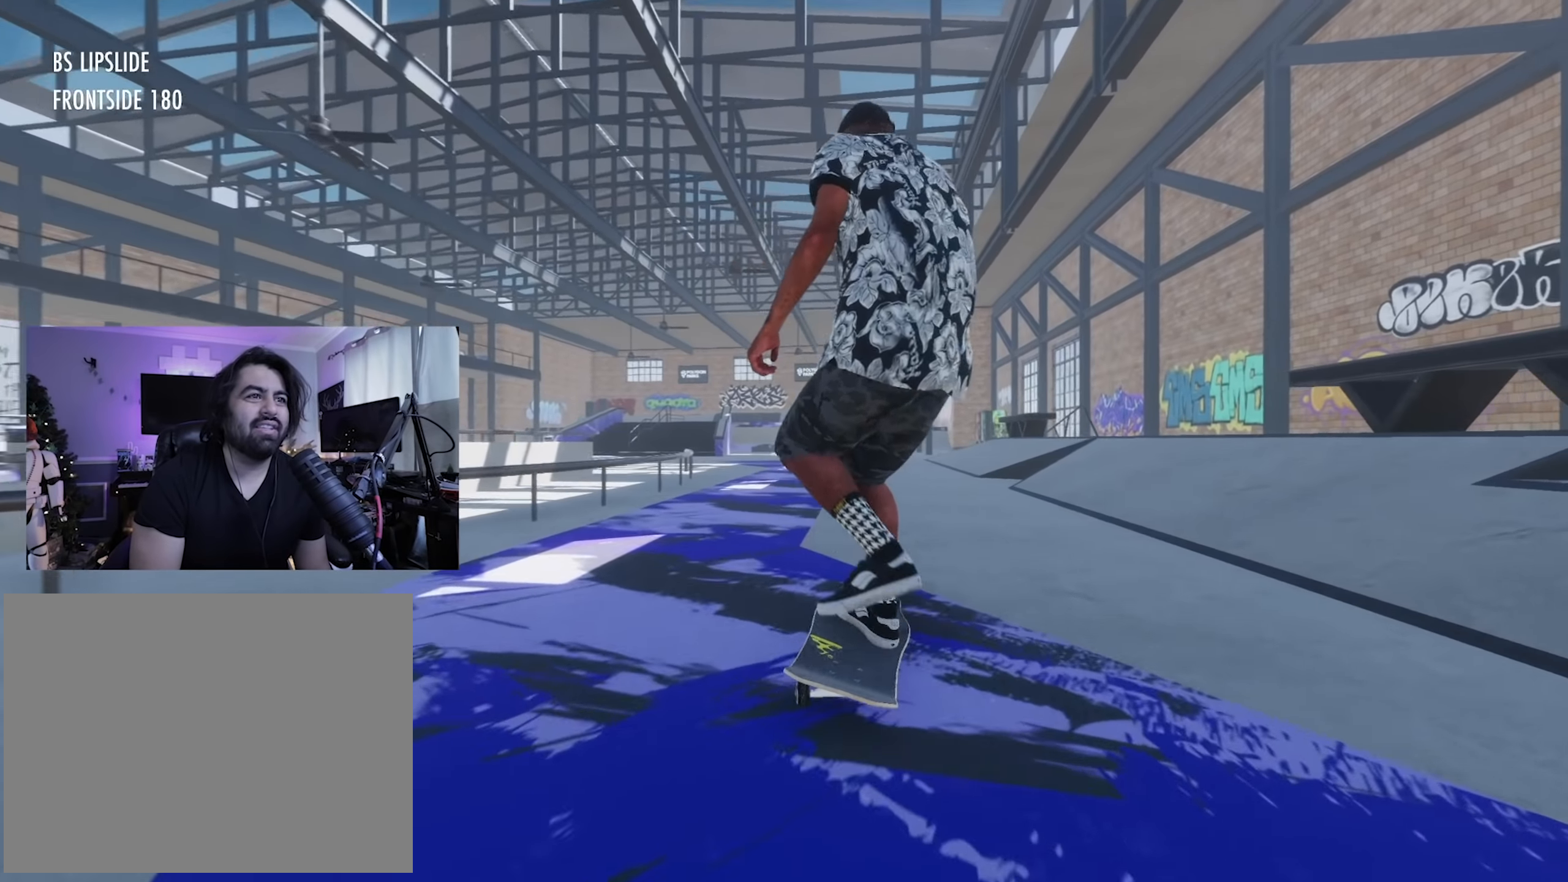
{"dt_ms": 500, "buttons": [], "left_stick": "center", "right_stick": "center"}
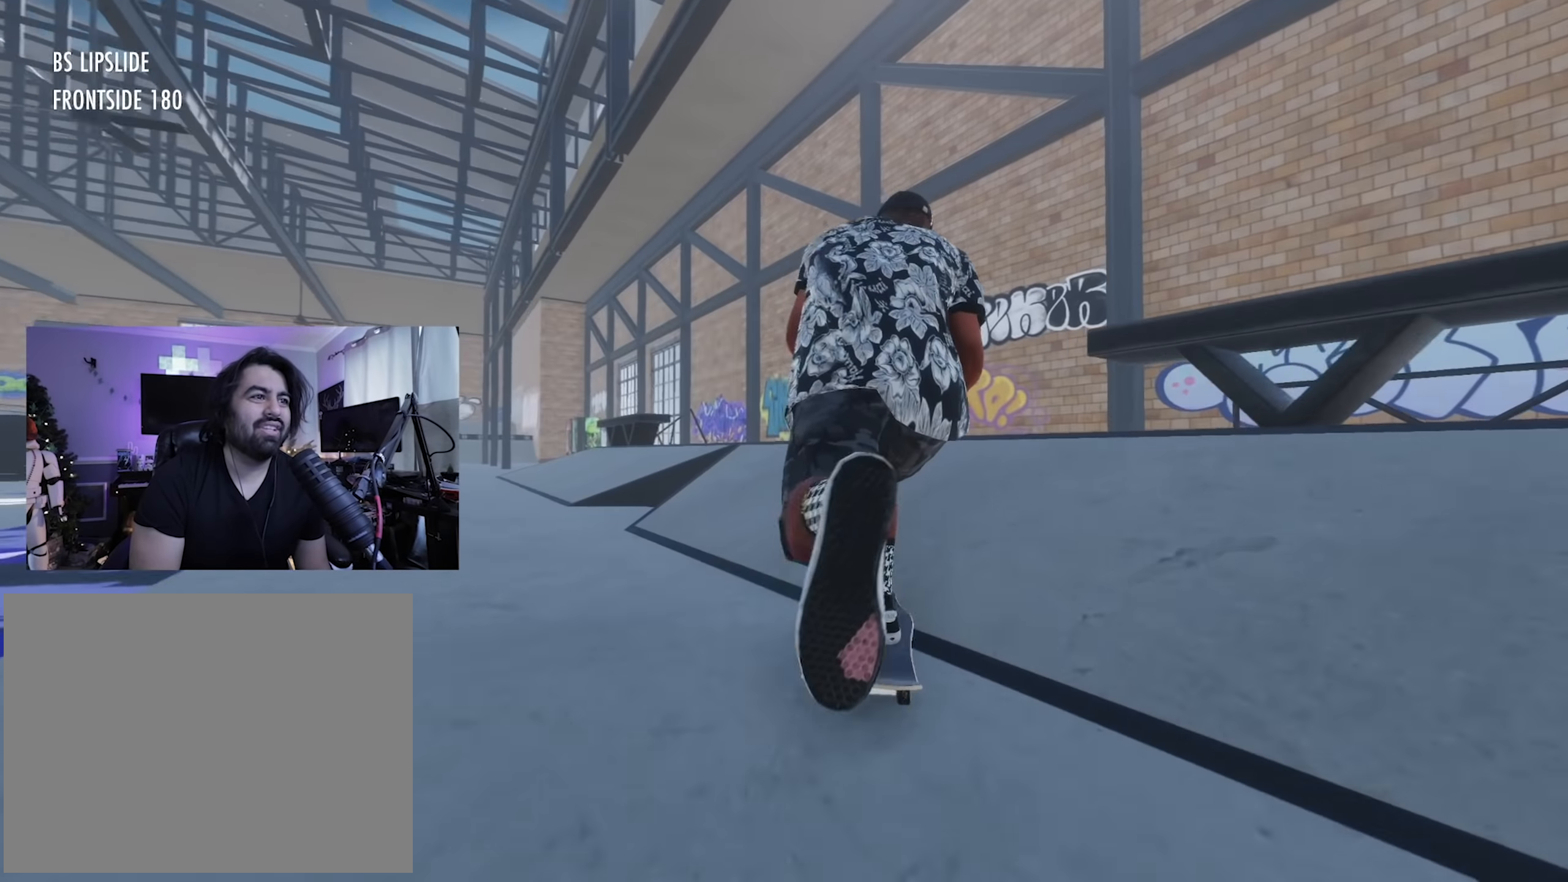
{"dt_ms": 1000, "buttons": [], "left_stick": "center", "right_stick": "center", "button_events": [[317, "A", "down"], [400, "A", "up"], [467, "A", "down"], [600, "A", "up"]]}
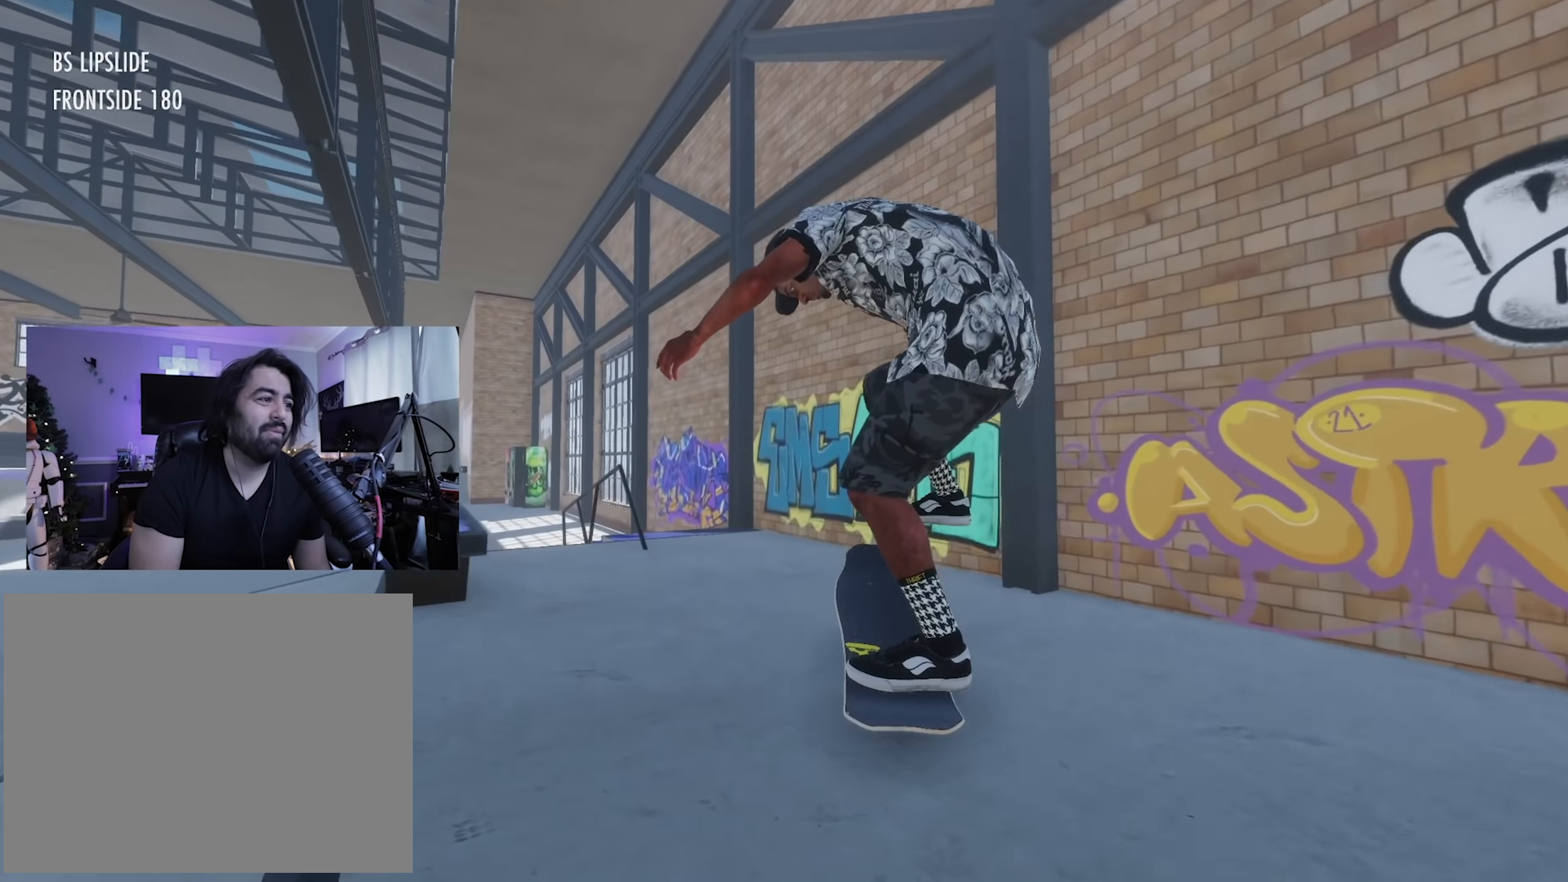
{"dt_ms": 500, "buttons": ["L2"], "left_stick": "center", "right_stick": "center", "button_events": [[134, "L2", "down"]]}
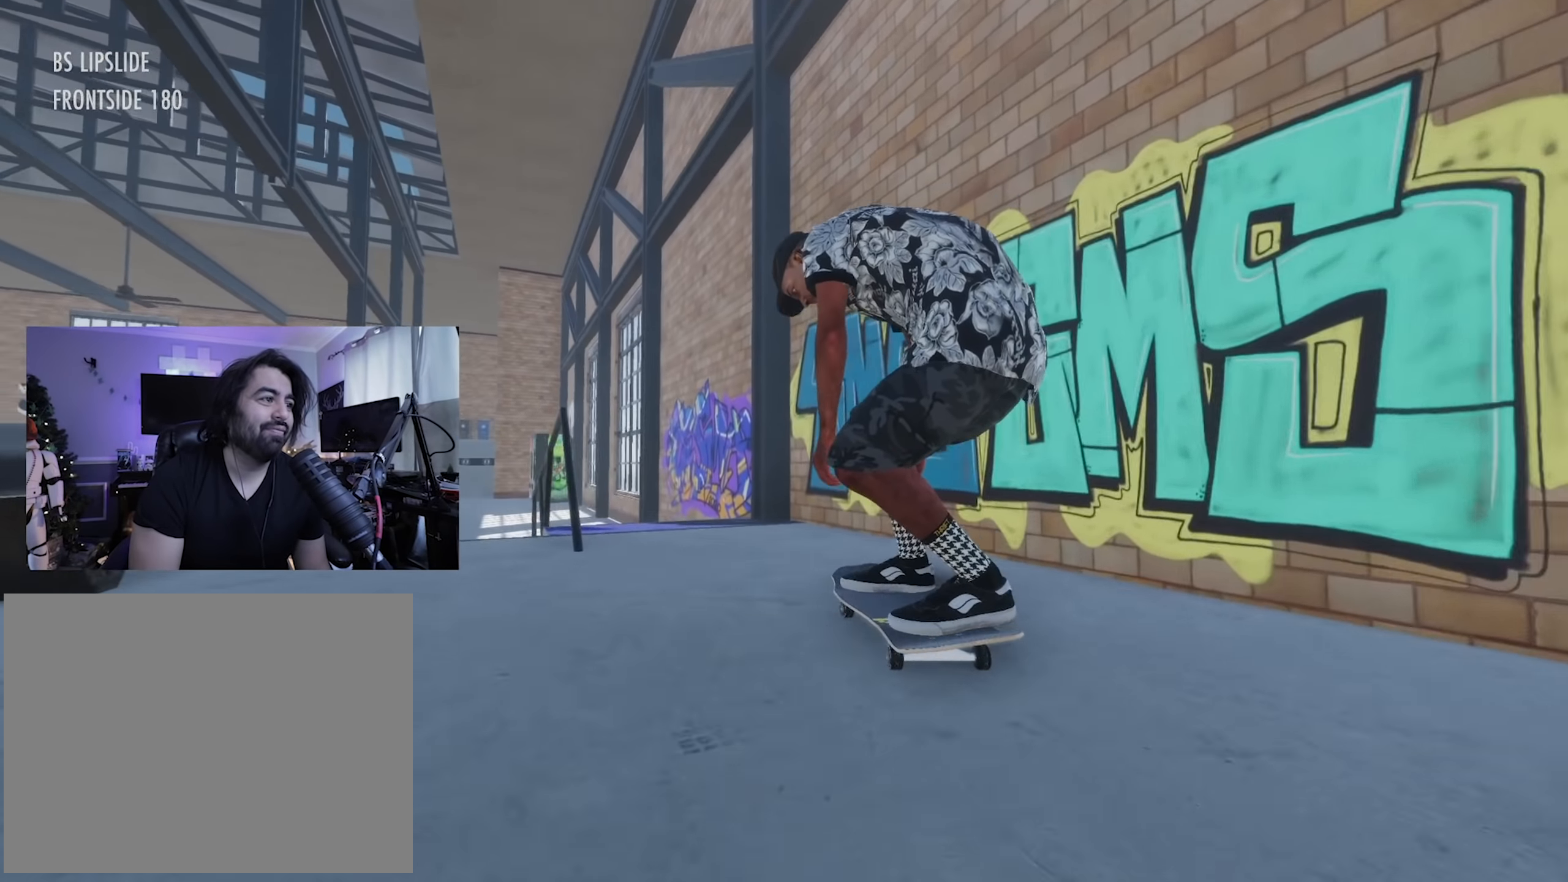
{"dt_ms": 500, "buttons": ["L2"], "left_stick": "center", "right_stick": "center", "button_events": [[234, "L2", "up"], [384, "L2", "down"]]}
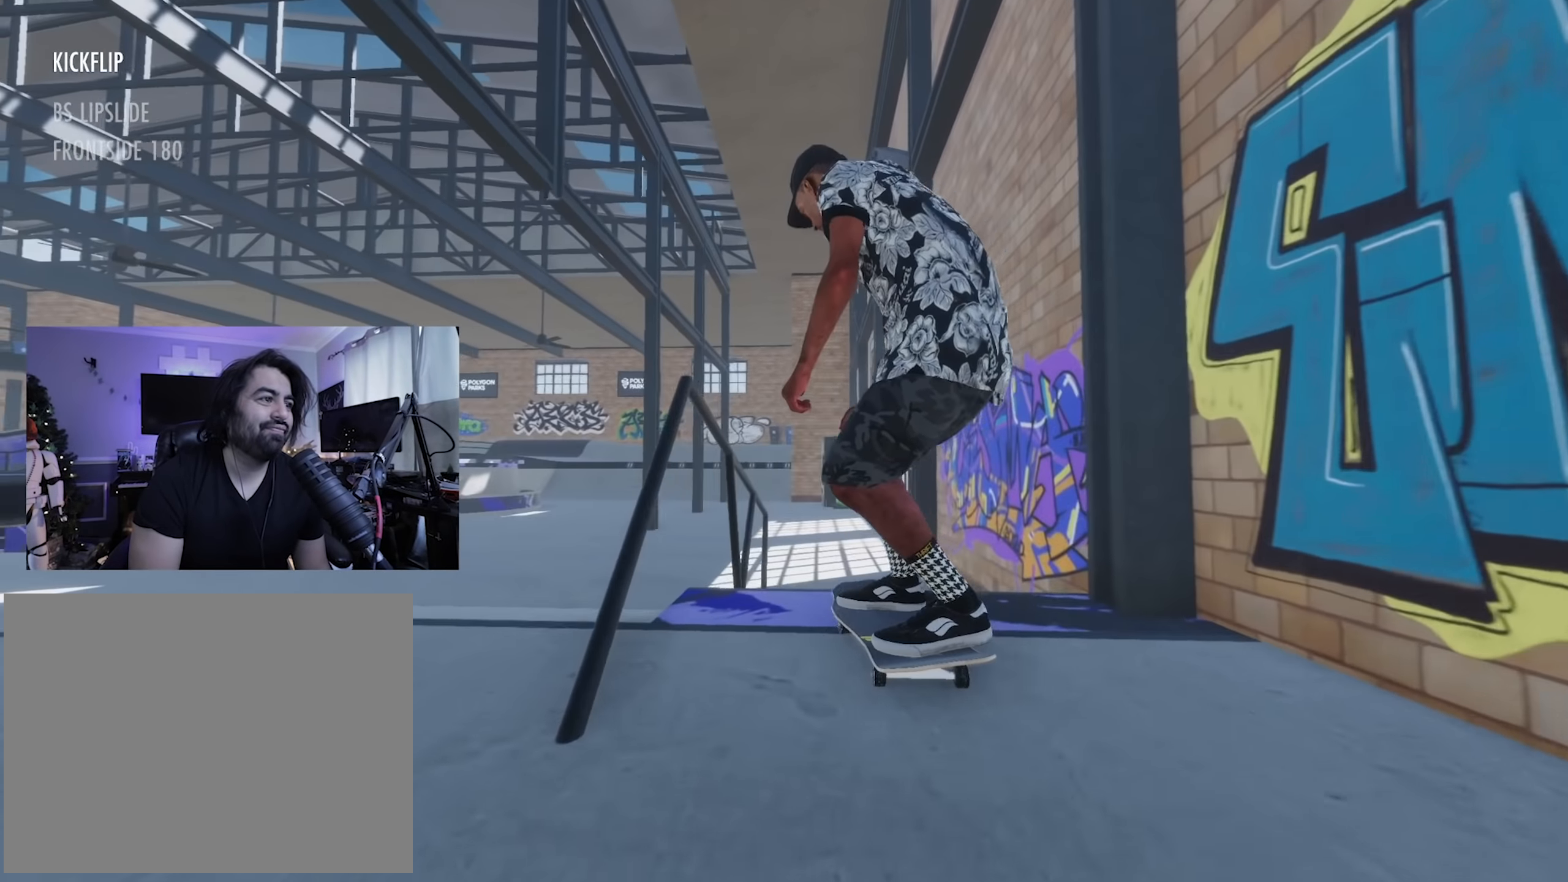
{"dt_ms": 500, "buttons": [], "left_stick": "up", "right_stick": "up-left", "button_events": [[34, "L2", "up"]]}
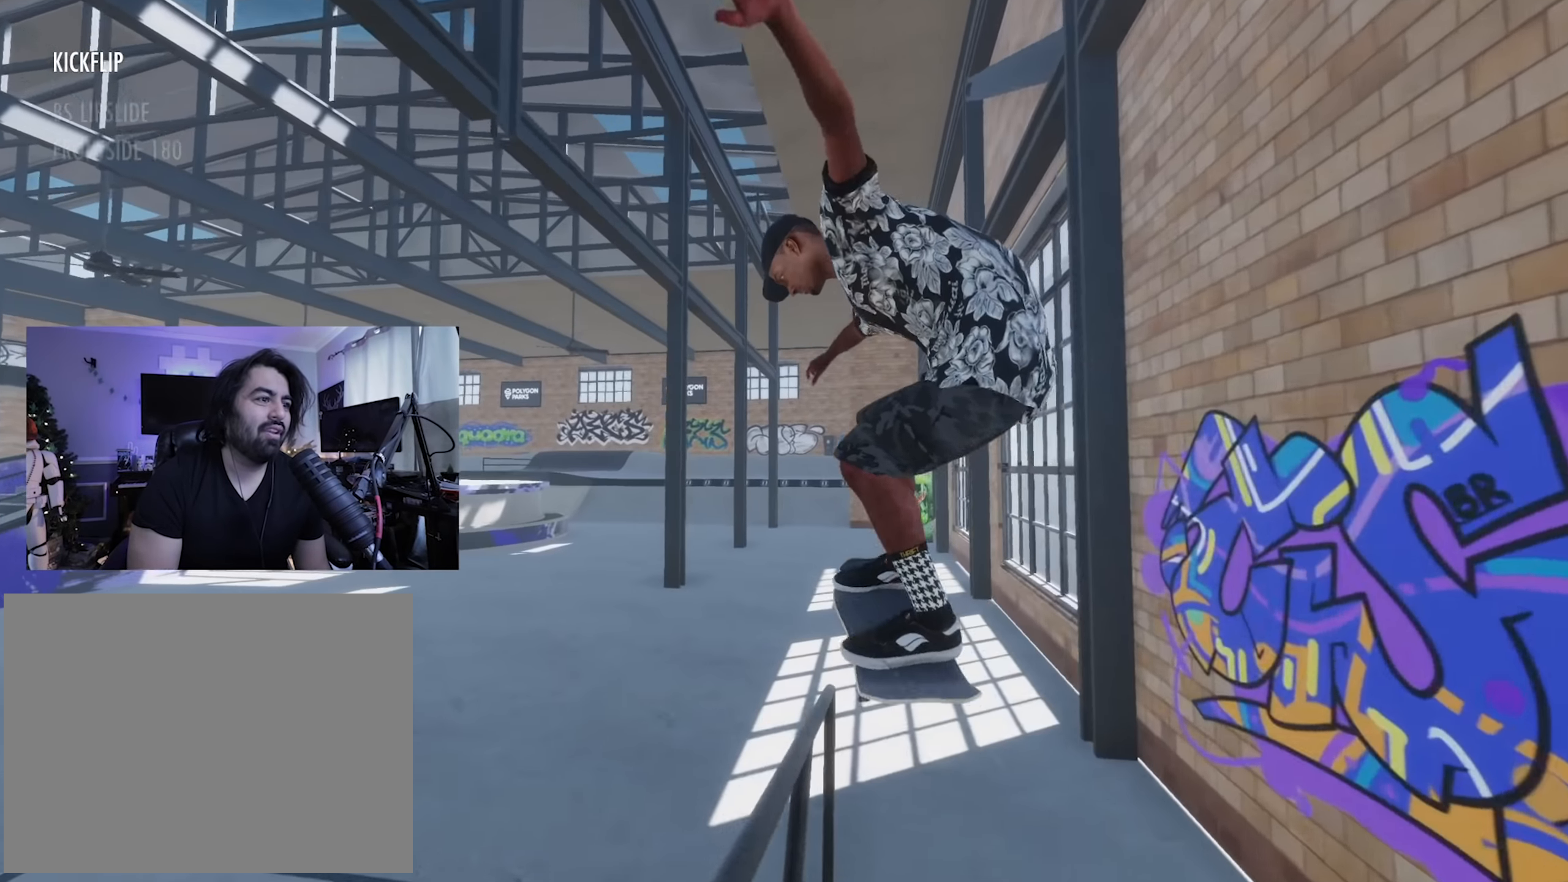
{"dt_ms": 1000, "buttons": [], "left_stick": "center", "right_stick": "center", "button_events": []}
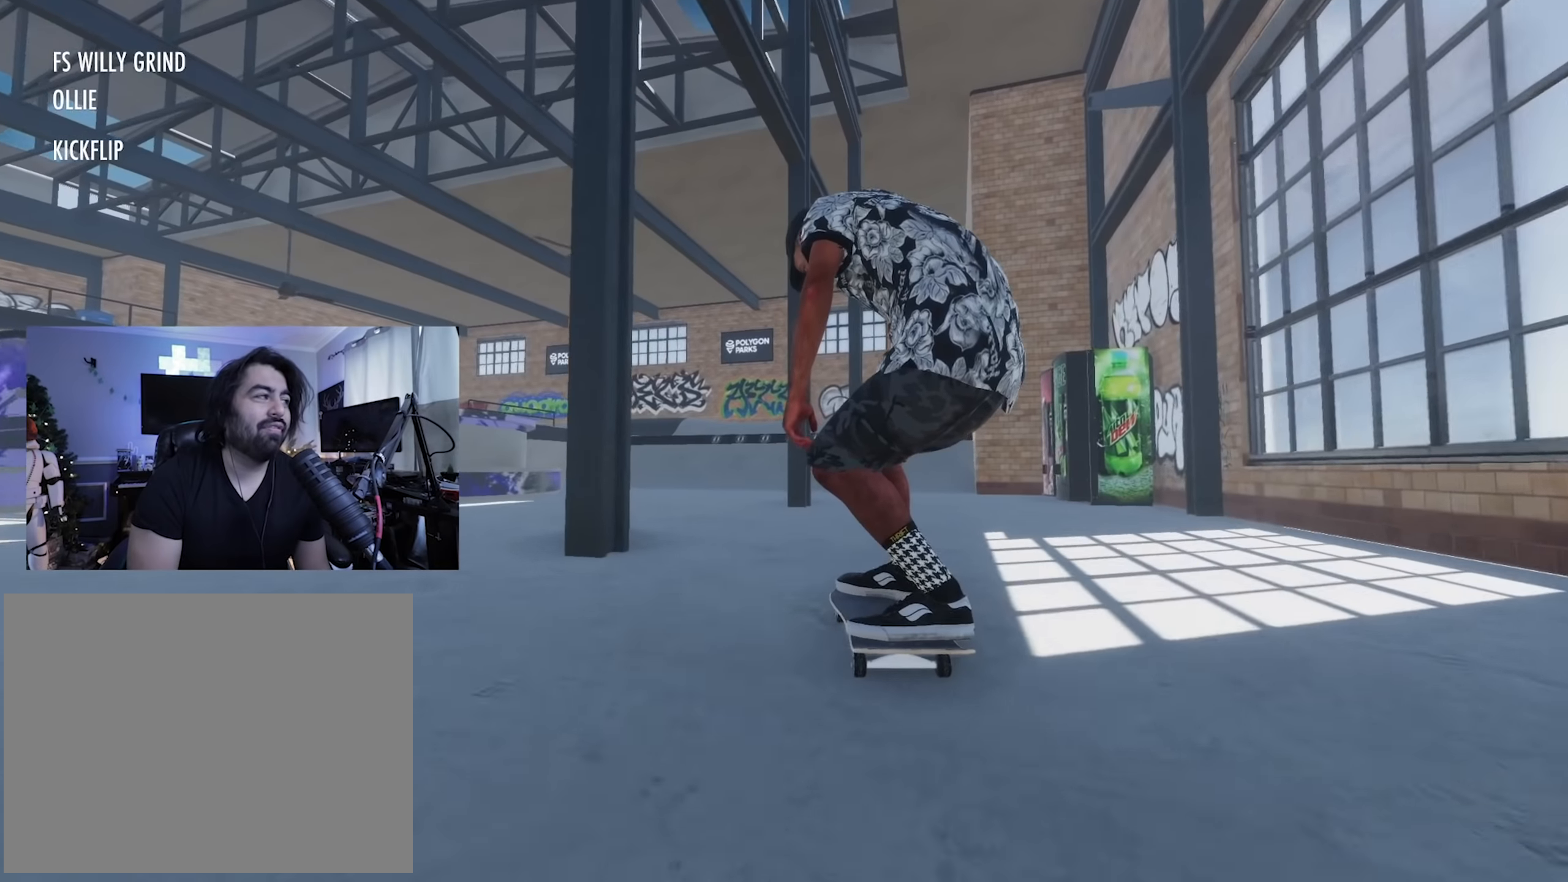
{"dt_ms": 500, "buttons": [], "left_stick": "center", "right_stick": "center"}
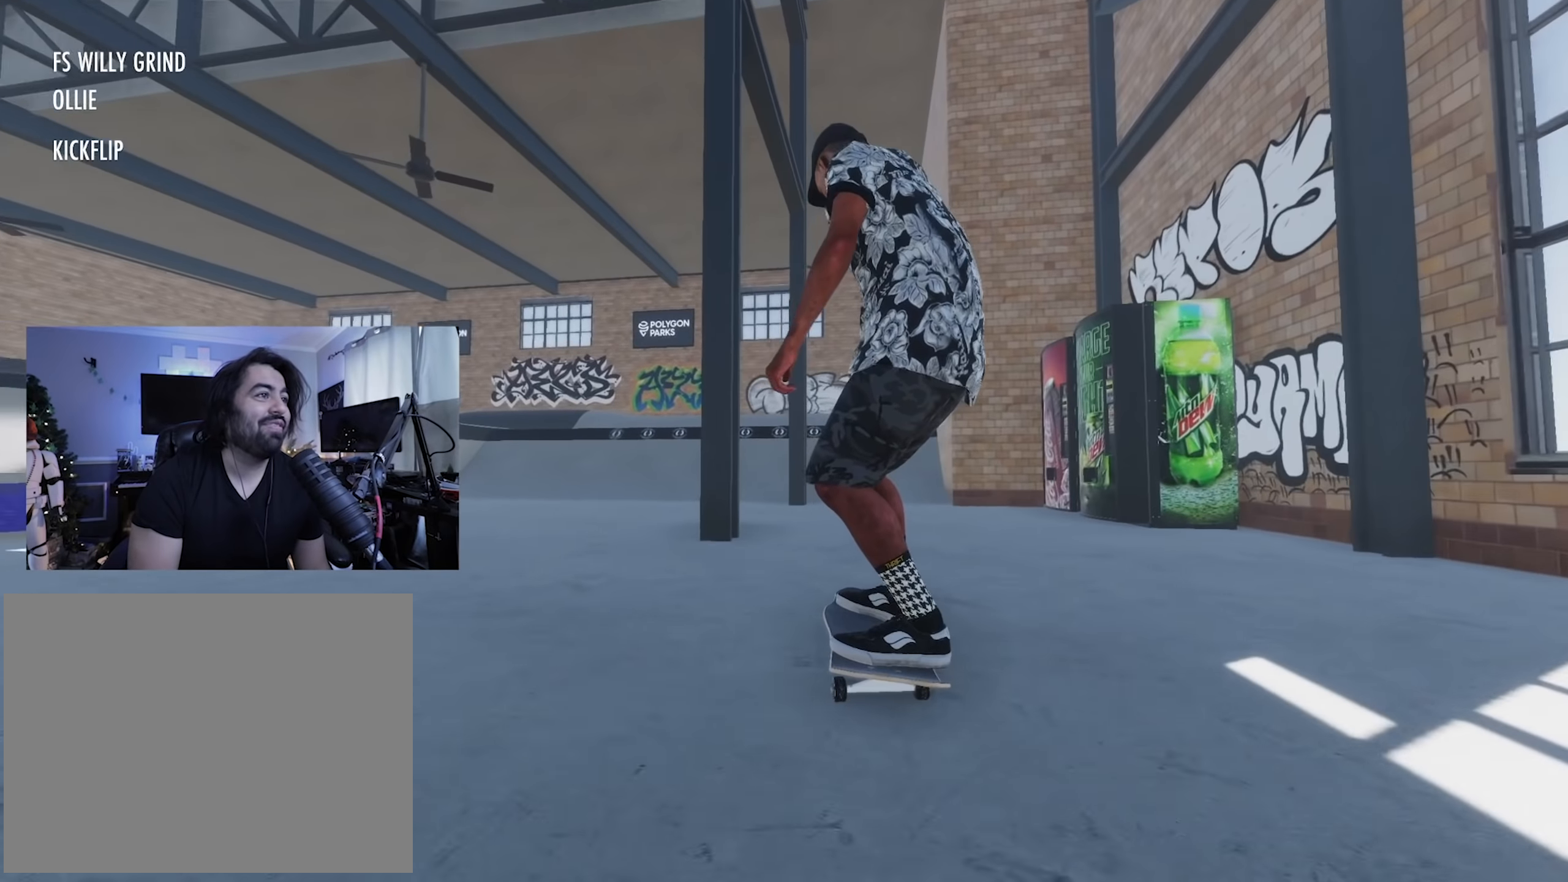
{"dt_ms": 500, "buttons": ["X"], "left_stick": "center", "right_stick": "center", "button_events": [[100, "DPAD_UP", "down"], [334, "X", "down"], [350, "DPAD_UP", "up"]]}
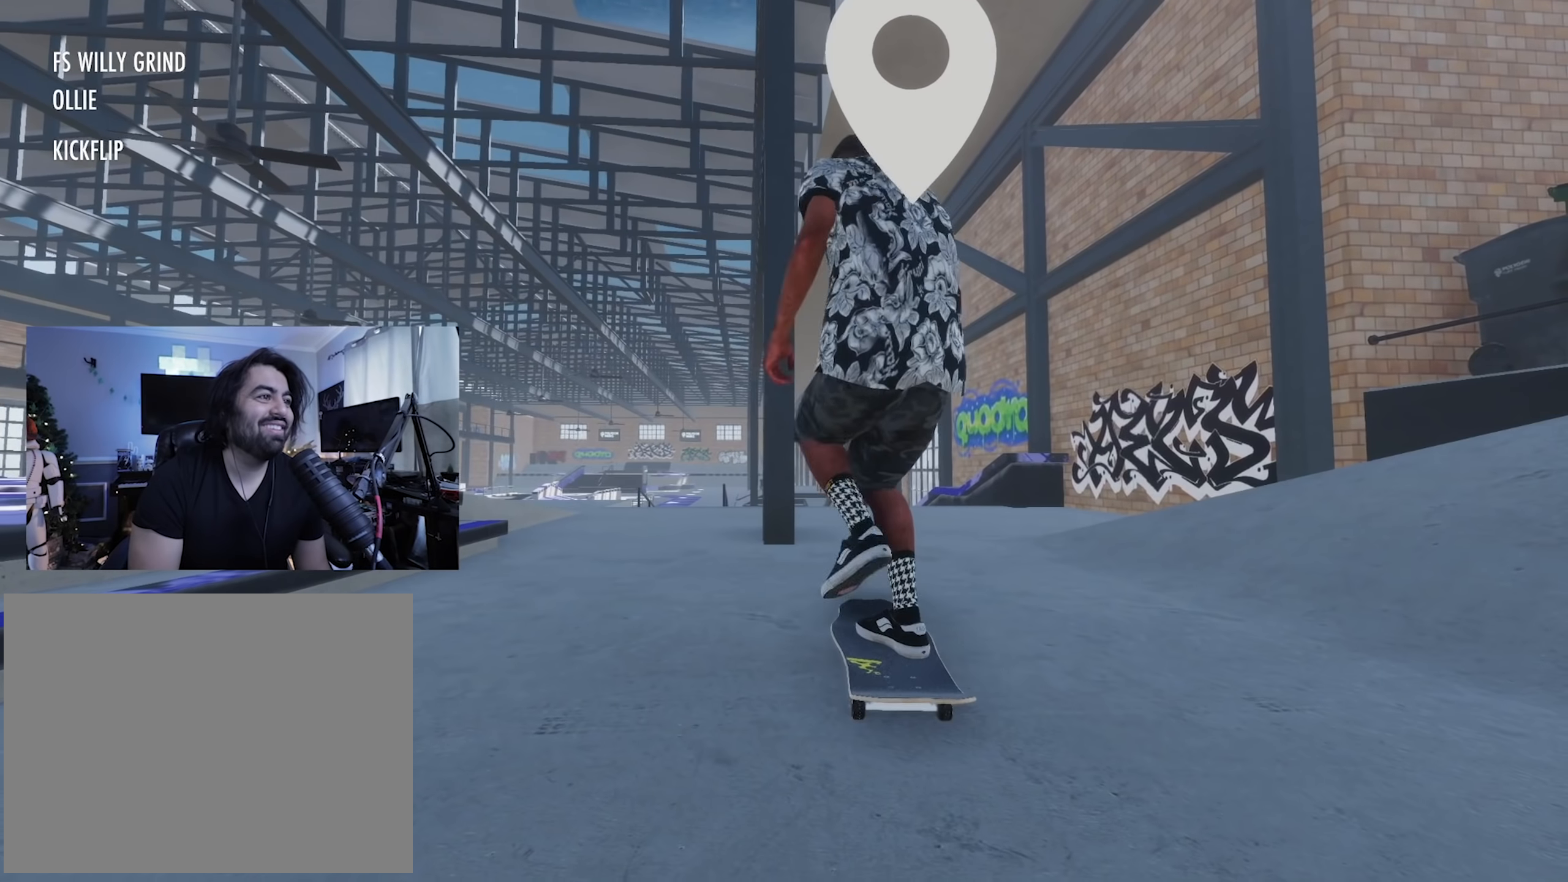
{"dt_ms": 500, "buttons": ["X"], "left_stick": "center", "right_stick": "center", "button_events": [[134, "R2", "down"], [317, "R2", "up"]]}
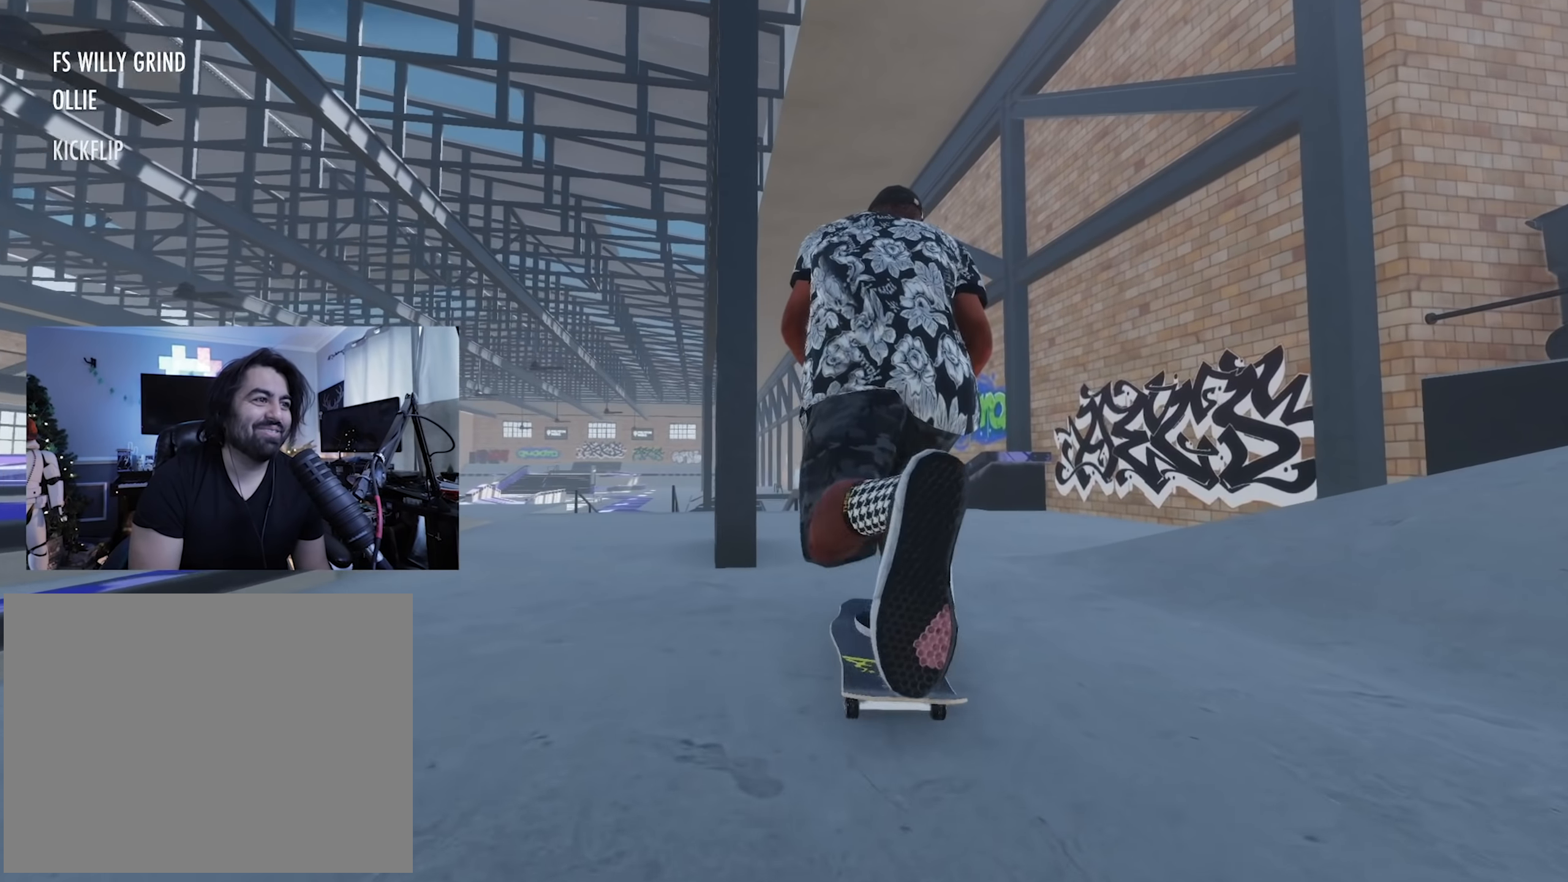
{"dt_ms": 500, "buttons": ["L2"], "left_stick": "center", "right_stick": "center", "button_events": [[34, "X", "up"], [67, "DPAD_RIGHT", "down"], [284, "DPAD_RIGHT", "up"], [367, "L2", "down"]]}
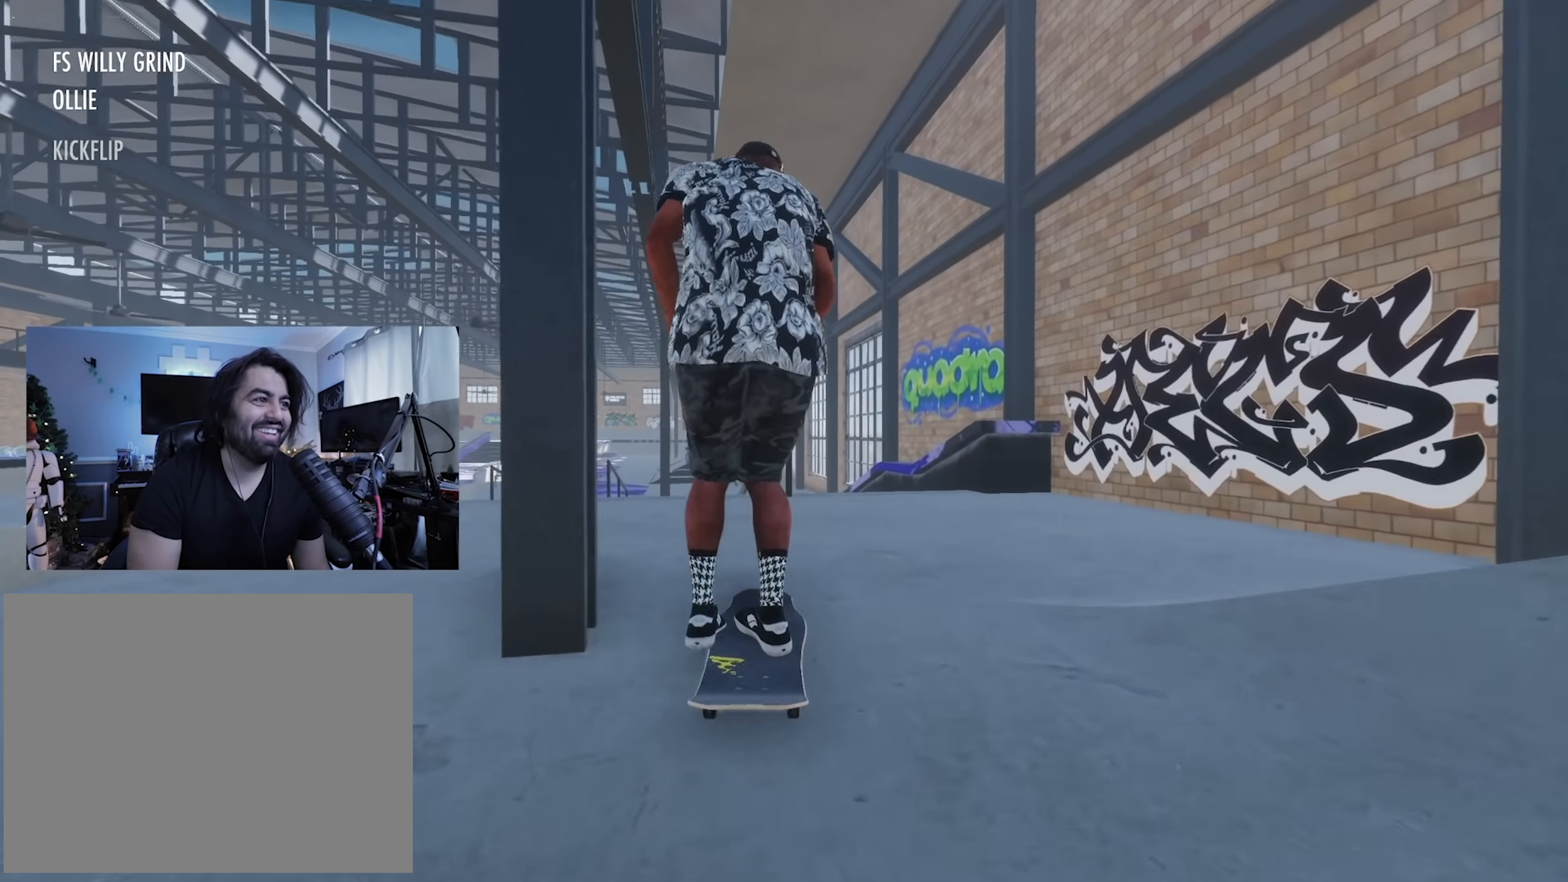
{"dt_ms": 500, "buttons": [], "left_stick": "center", "right_stick": "center"}
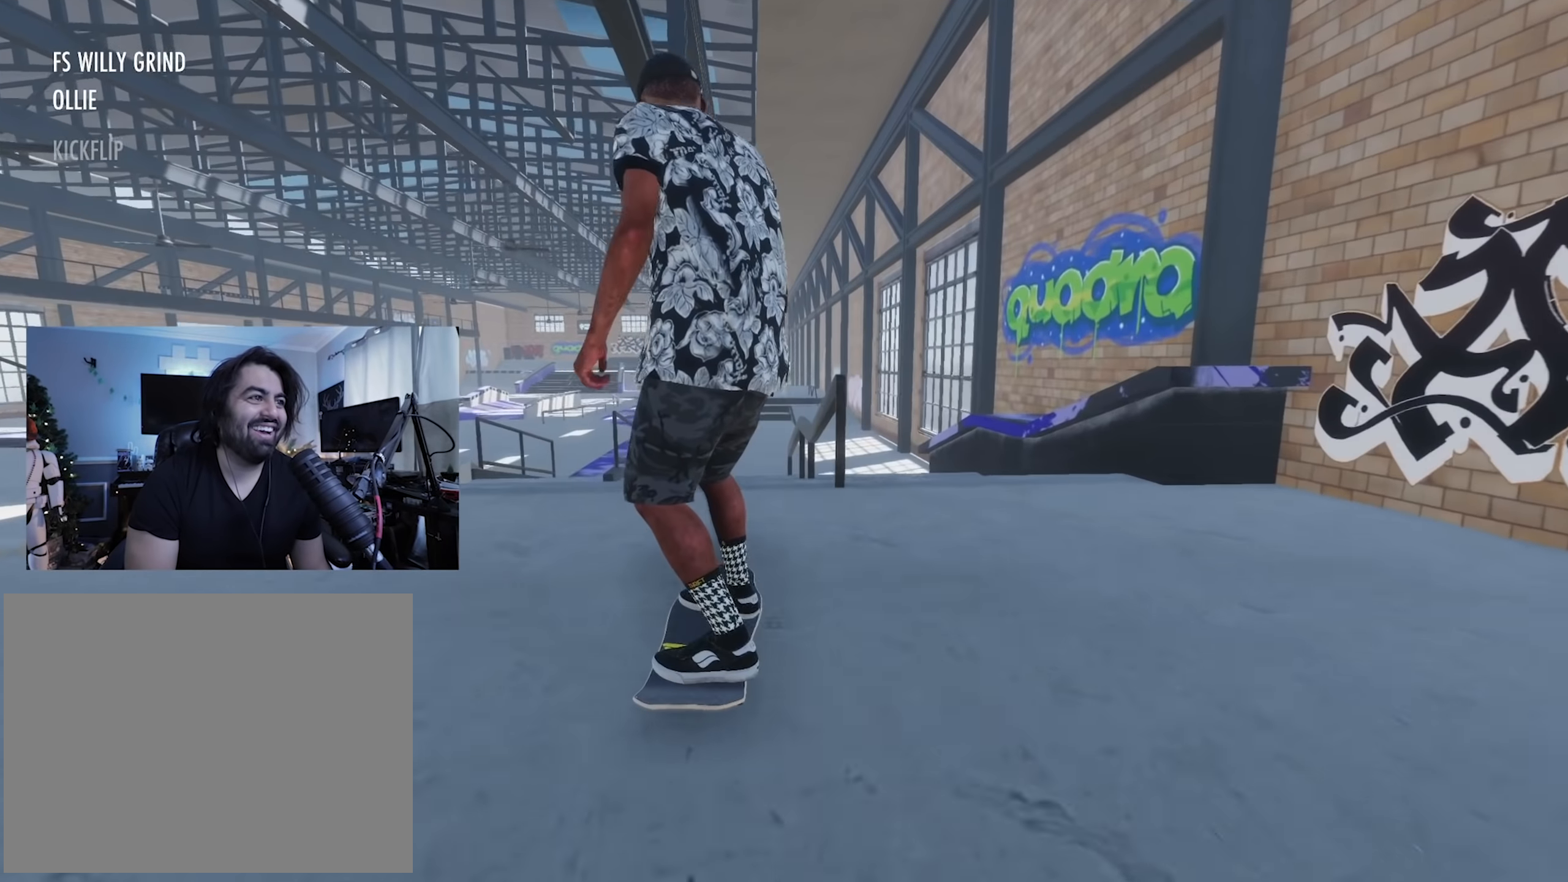
{"dt_ms": 1000, "buttons": [], "left_stick": "center", "right_stick": "center", "button_events": [[350, "R2", "down"], [500, "R2", "up"]]}